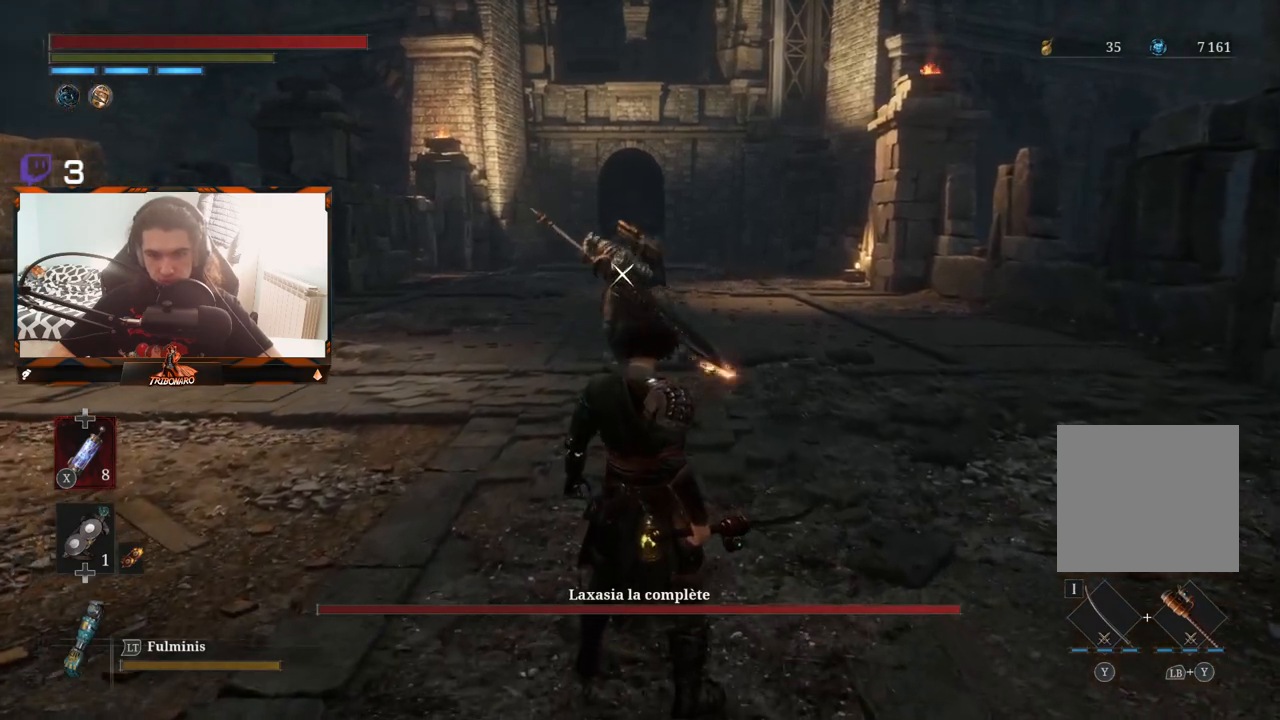
Gameplay with a controller (Xbox layout); each line is a JSON object with the inputs held at the frame after it. "events" lists button and stick changes between this image and that frame as [ms after this image, input, new state], when the widget could be followed in between.
{"buttons": [], "left_stick": "center", "right_stick": "center", "events": []}
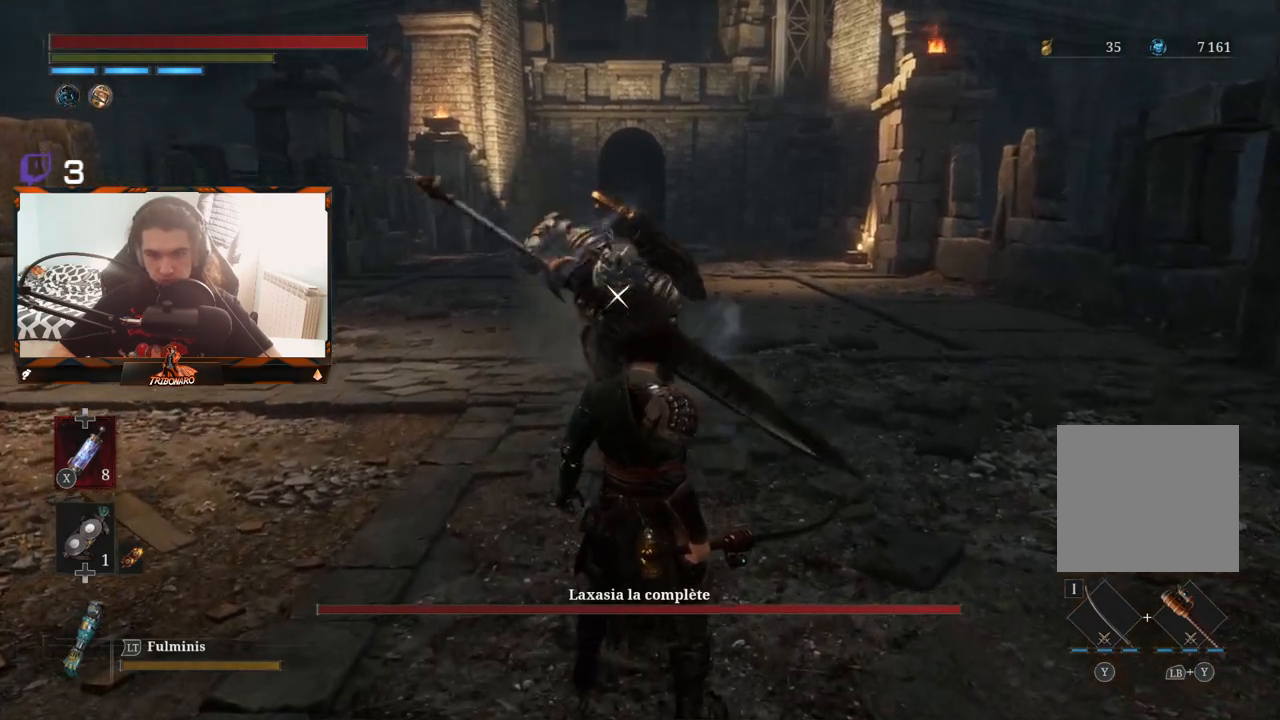
{"buttons": [], "left_stick": "center", "right_stick": "center", "events": []}
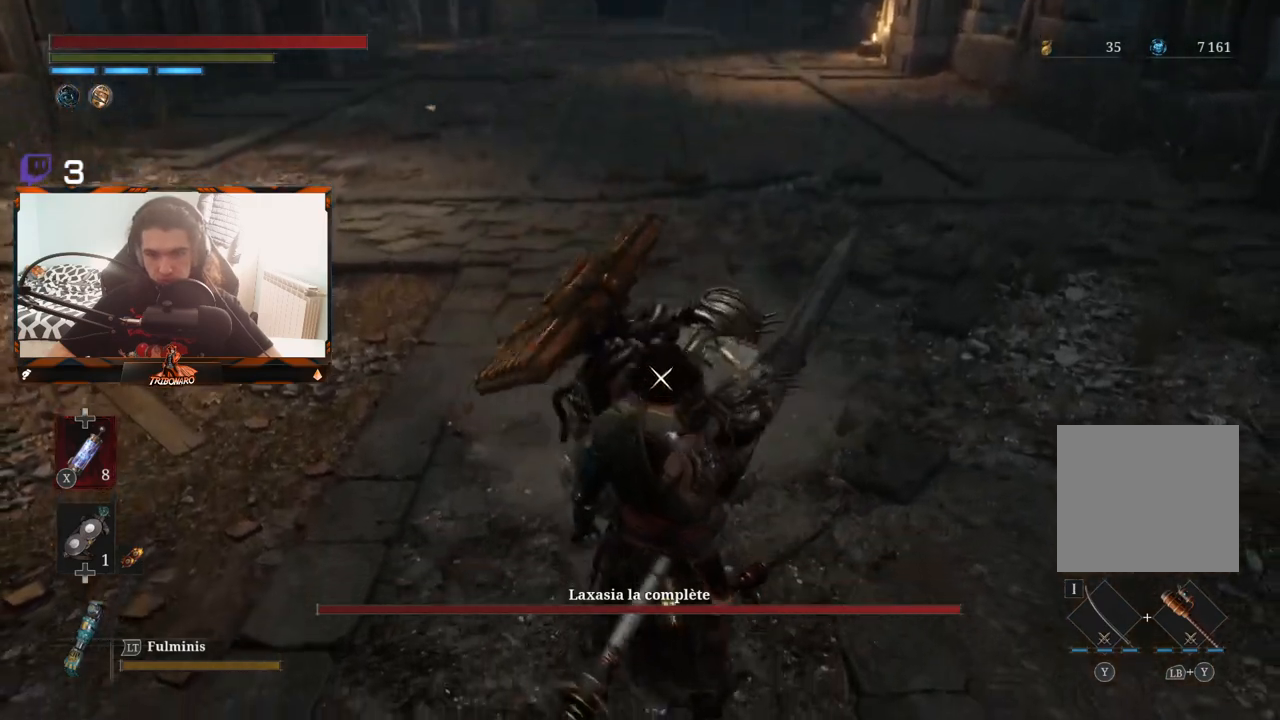
{"buttons": [], "left_stick": "center", "right_stick": "center", "events": [[183, "L1", "down"], [333, "L1", "up"]]}
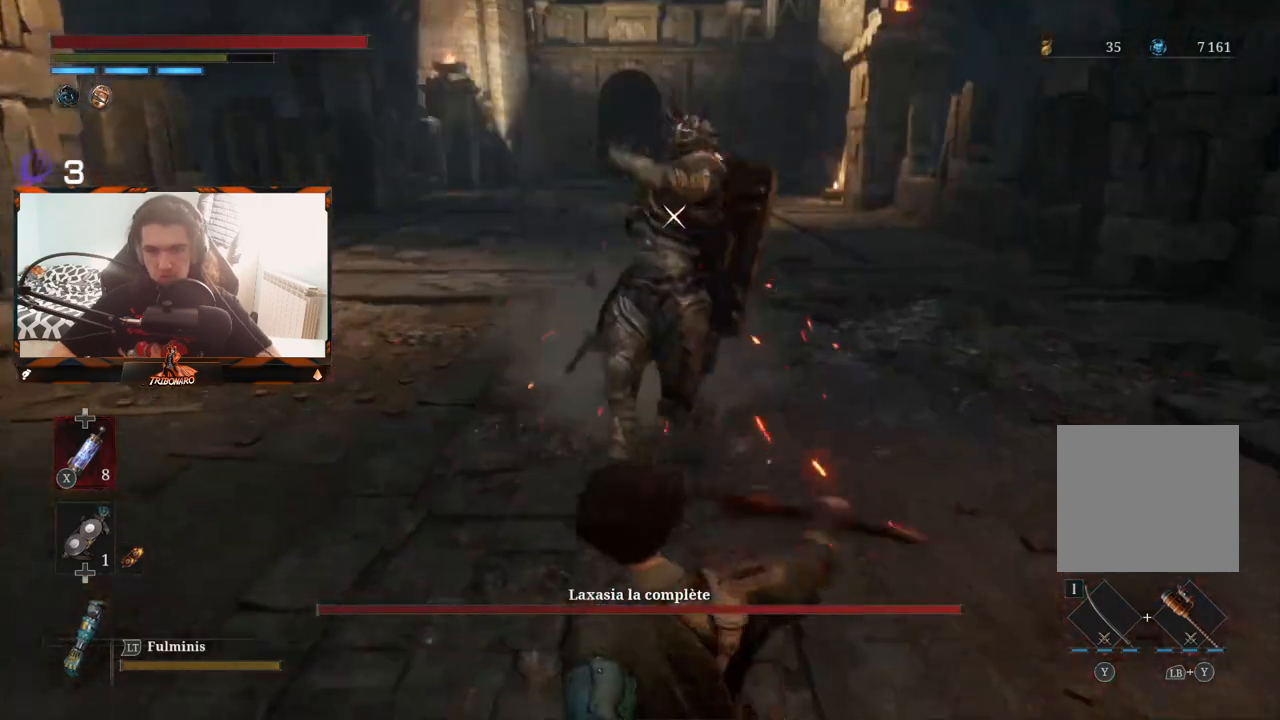
{"buttons": [], "left_stick": "center", "right_stick": "center", "events": [[83, "left_stick", "up"], [350, "left_stick", "center"]]}
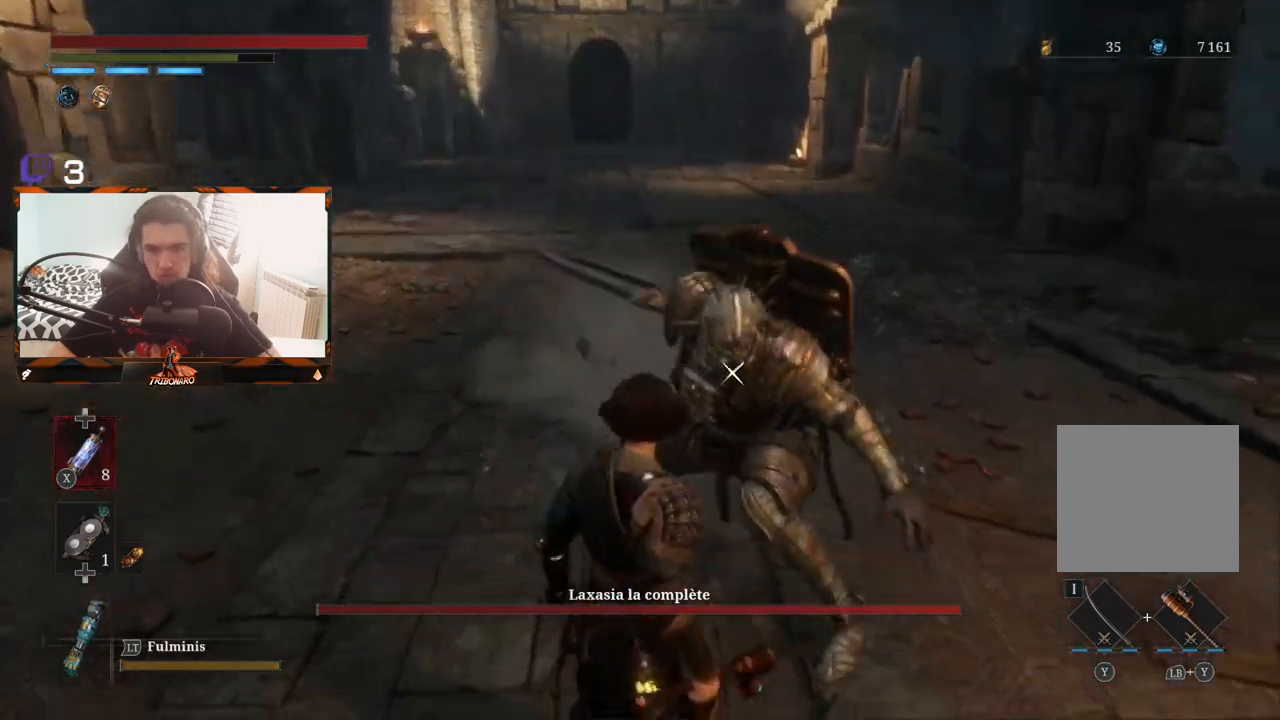
{"buttons": [], "left_stick": "up", "right_stick": "center", "events": [[250, "left_stick", "down"], [417, "left_stick", "left"], [500, "left_stick", "up"]]}
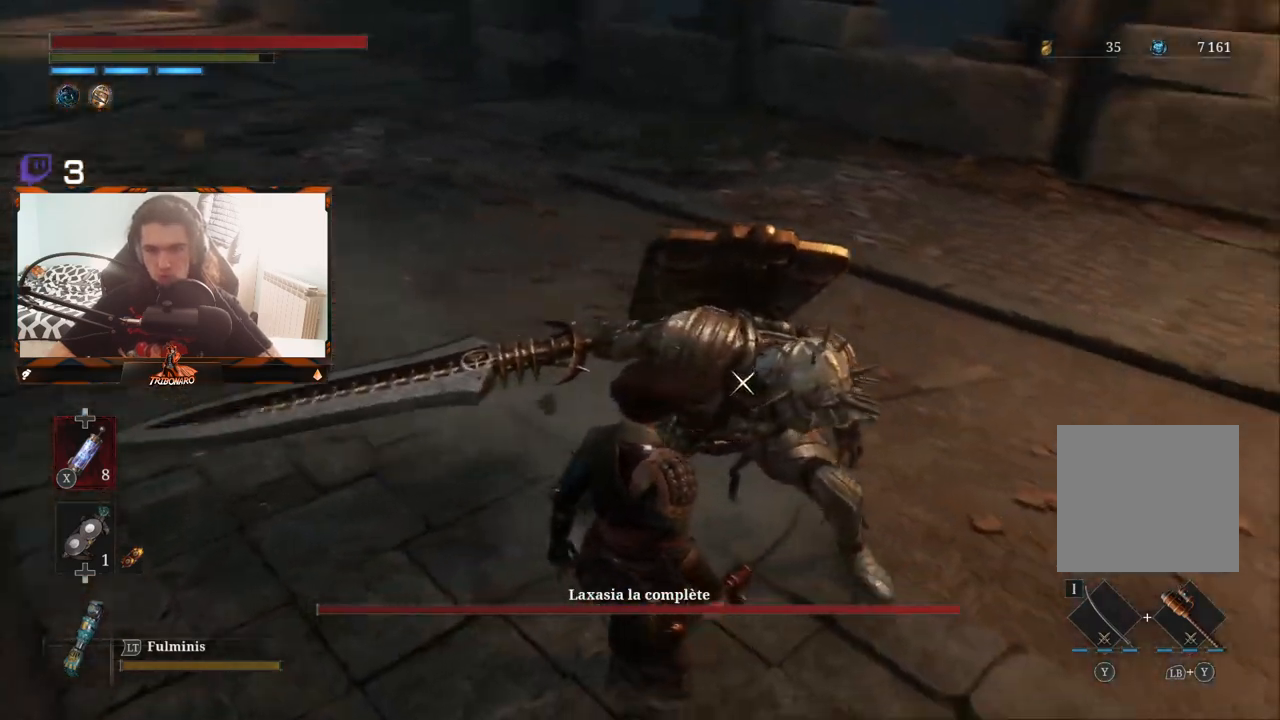
{"buttons": [], "left_stick": "center", "right_stick": "center", "events": [[33, "R1", "down"], [150, "R1", "up"], [150, "left_stick", "center"]]}
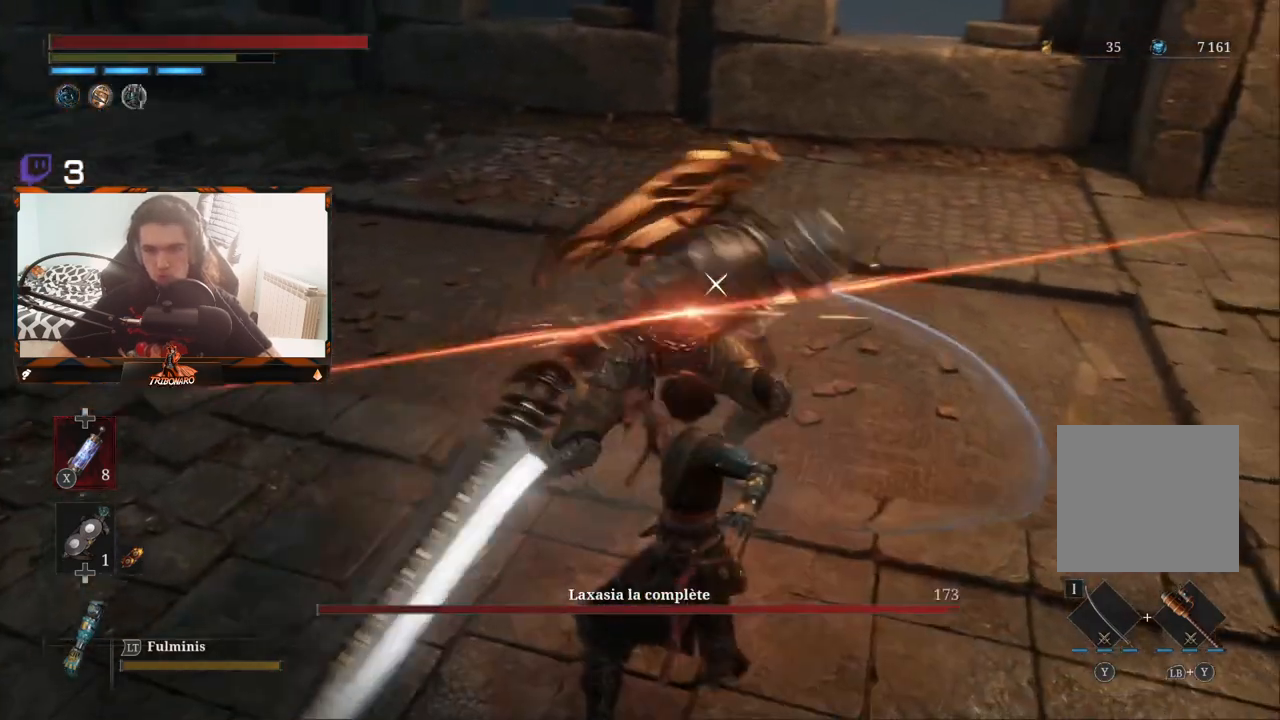
{"buttons": [], "left_stick": "center", "right_stick": "center", "events": [[283, "R1", "down"], [433, "R1", "up"]]}
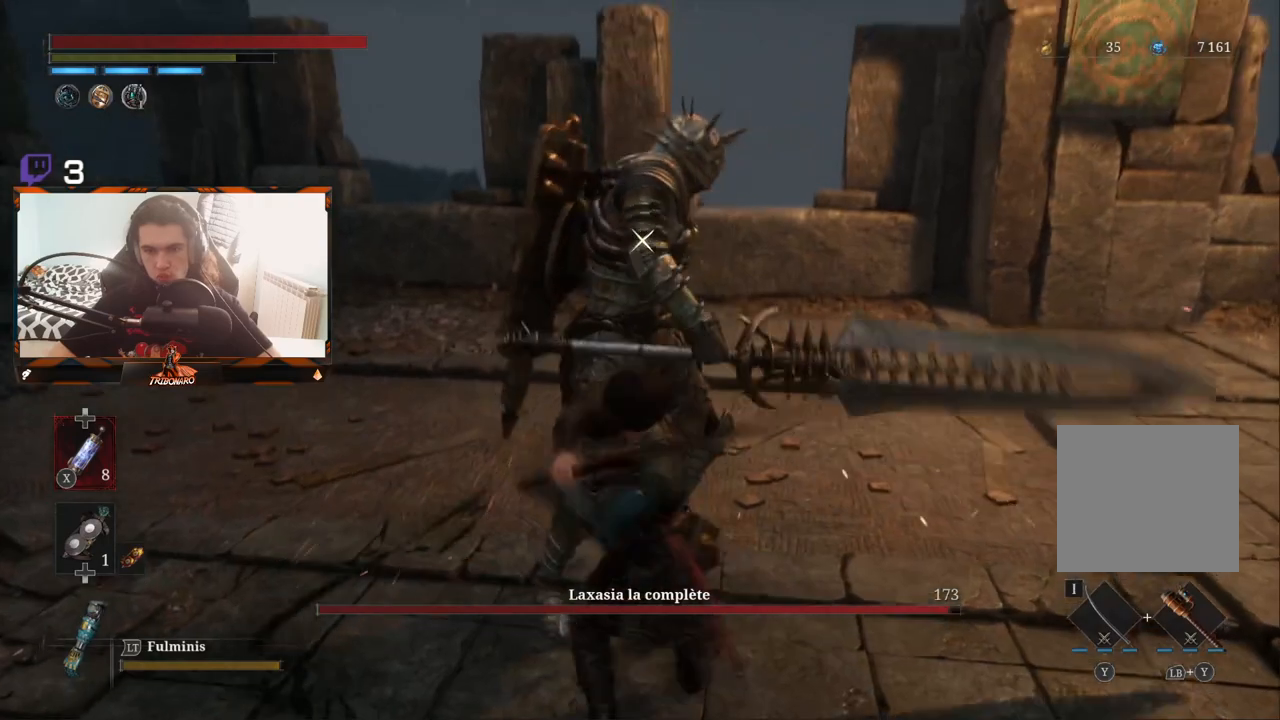
{"buttons": [], "left_stick": "center", "right_stick": "center", "events": []}
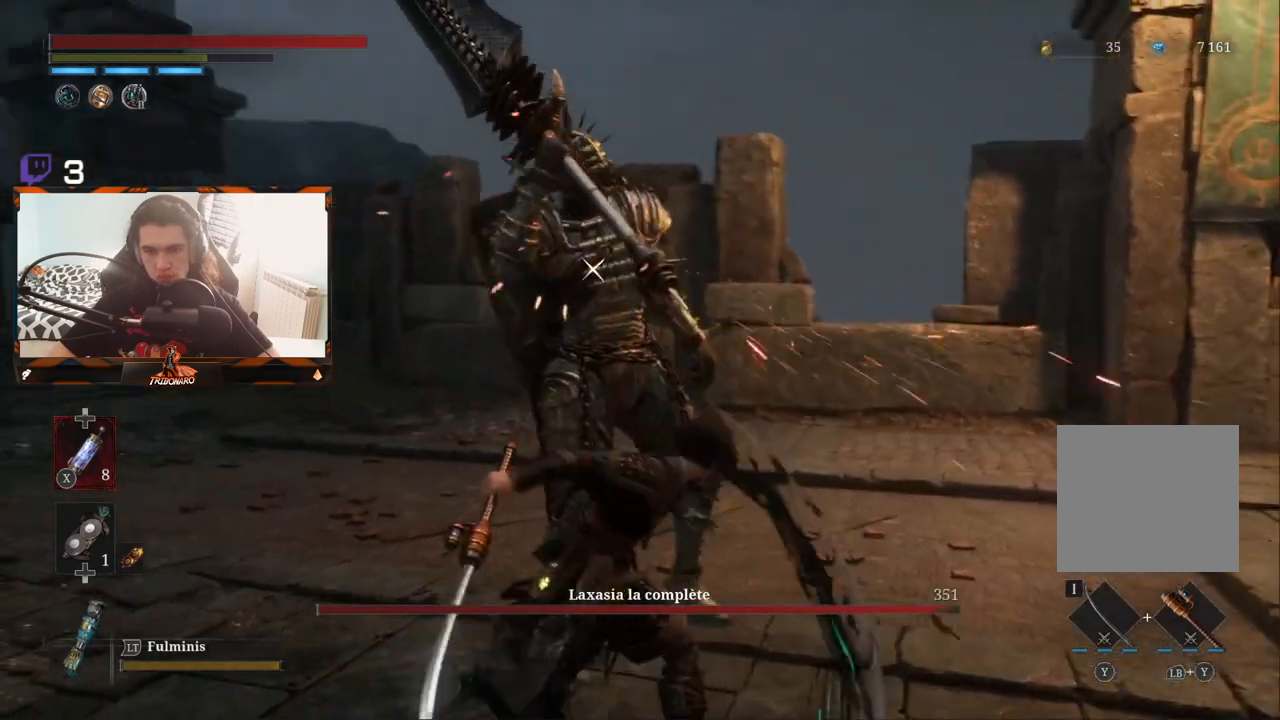
{"buttons": [], "left_stick": "center", "right_stick": "center", "events": [[50, "R1", "down"], [183, "R1", "up"]]}
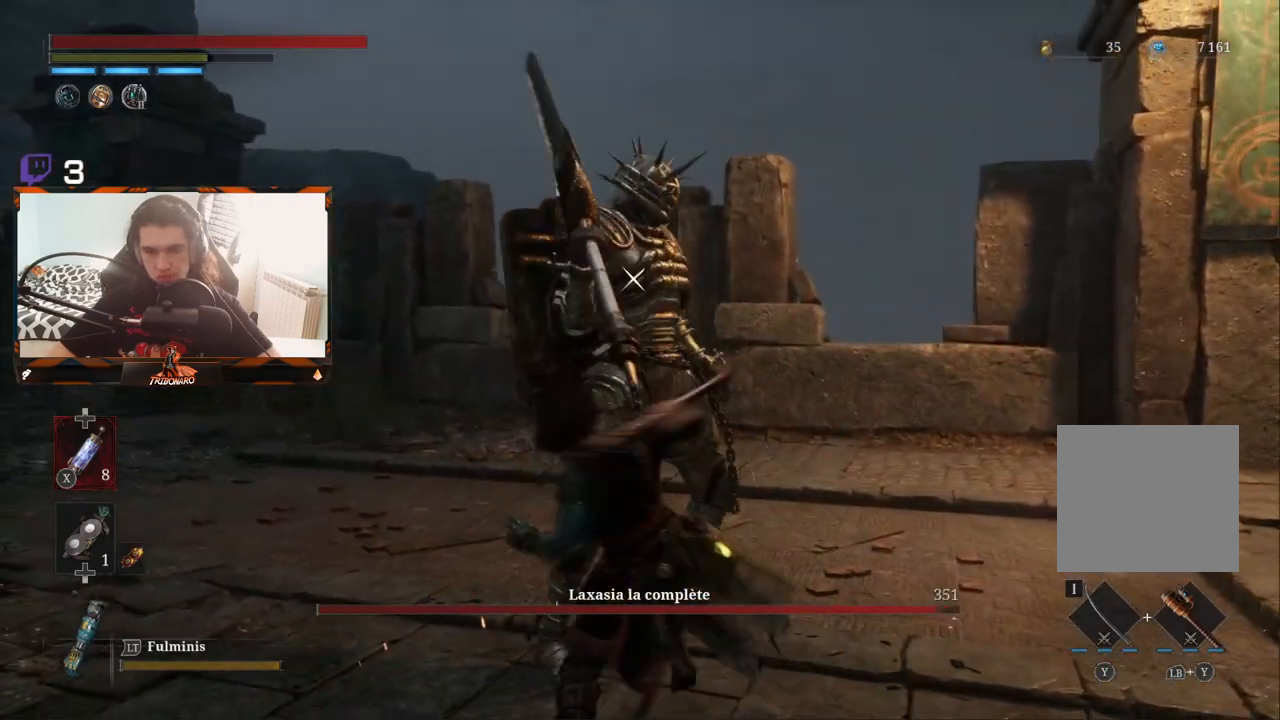
{"buttons": [], "left_stick": "center", "right_stick": "center", "events": []}
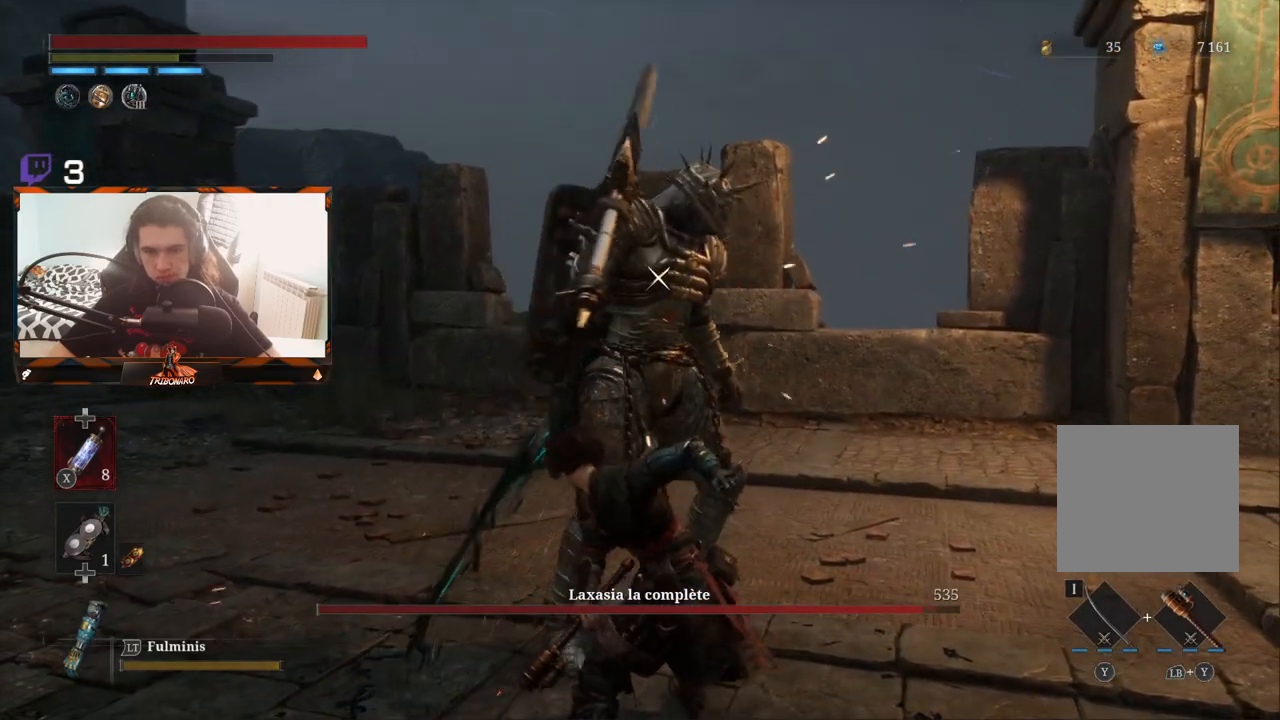
{"buttons": [], "left_stick": "down", "right_stick": "center", "events": [[483, "left_stick", "down"]]}
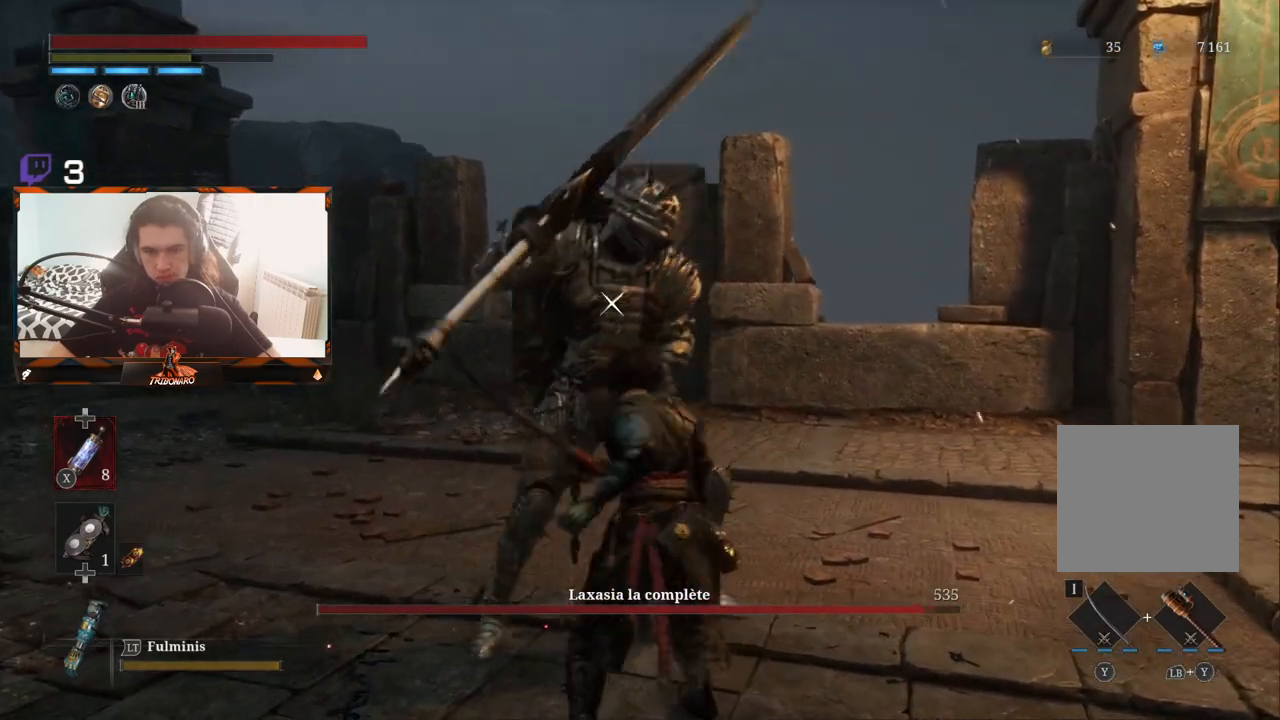
{"buttons": [], "left_stick": "down", "right_stick": "center", "events": []}
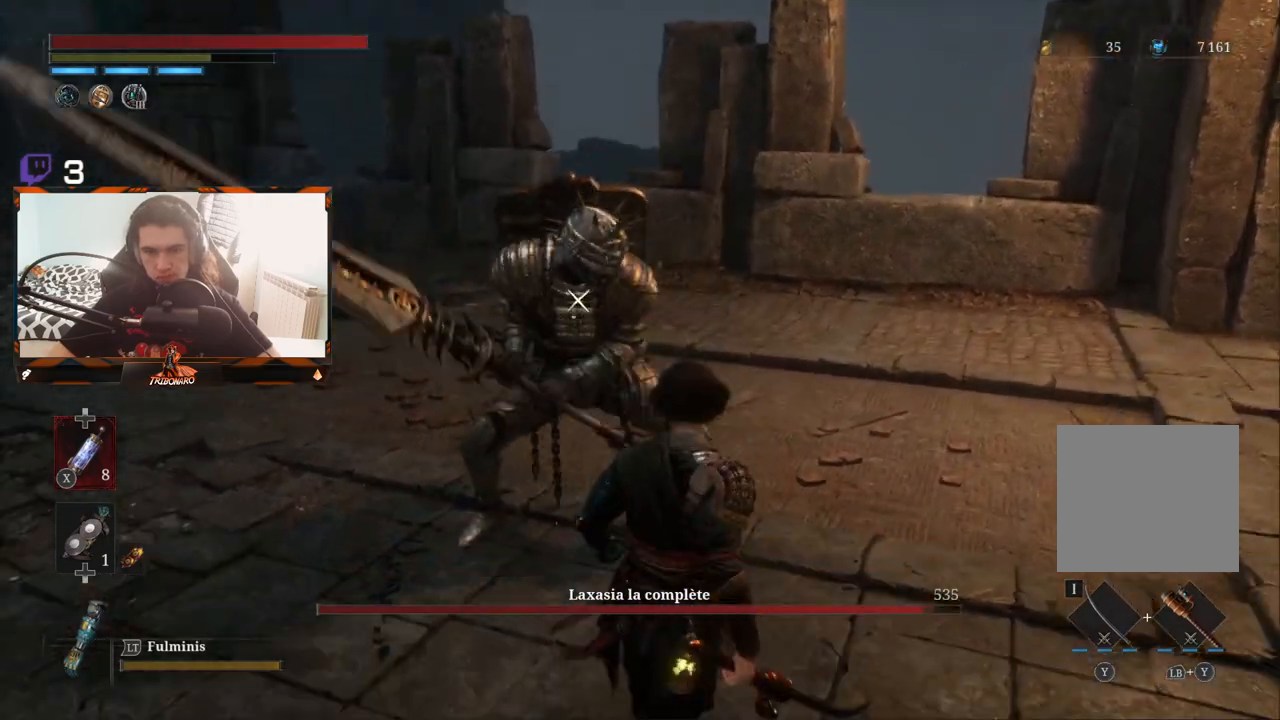
{"buttons": [], "left_stick": "center", "right_stick": "center", "events": [[367, "left_stick", "center"]]}
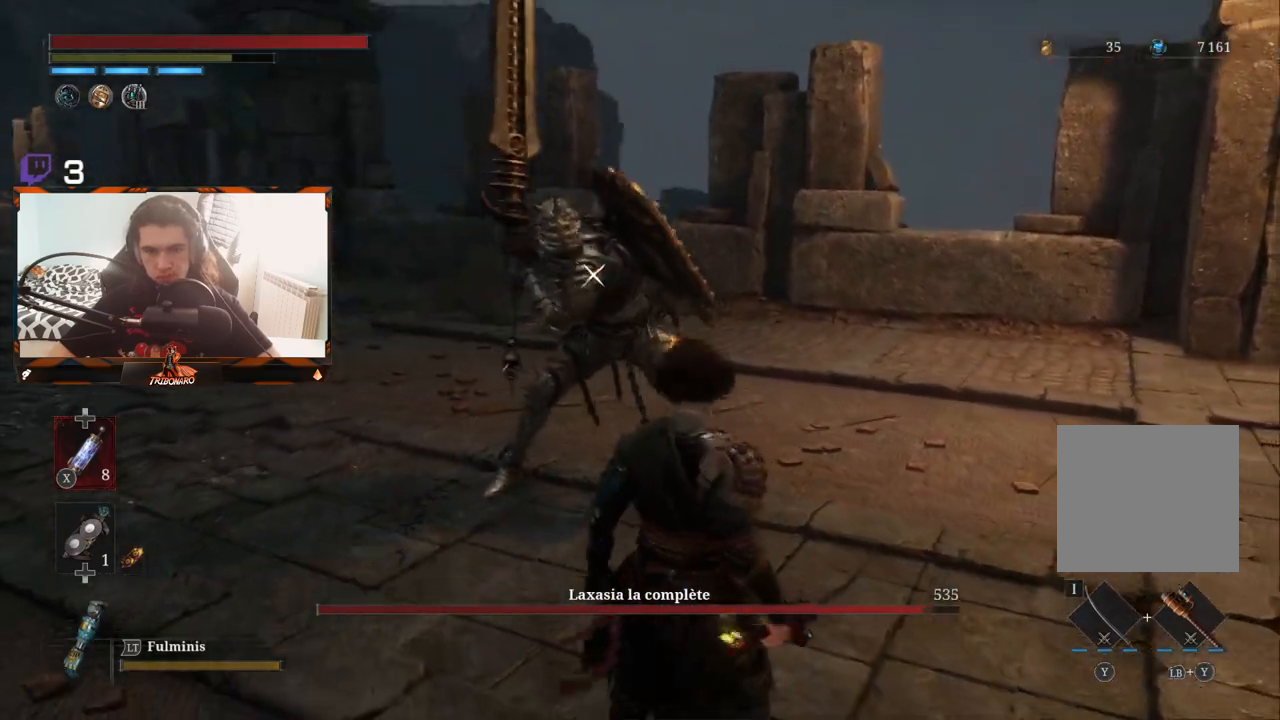
{"buttons": [], "left_stick": "center", "right_stick": "center", "events": [[183, "L1", "down"], [317, "L1", "up"]]}
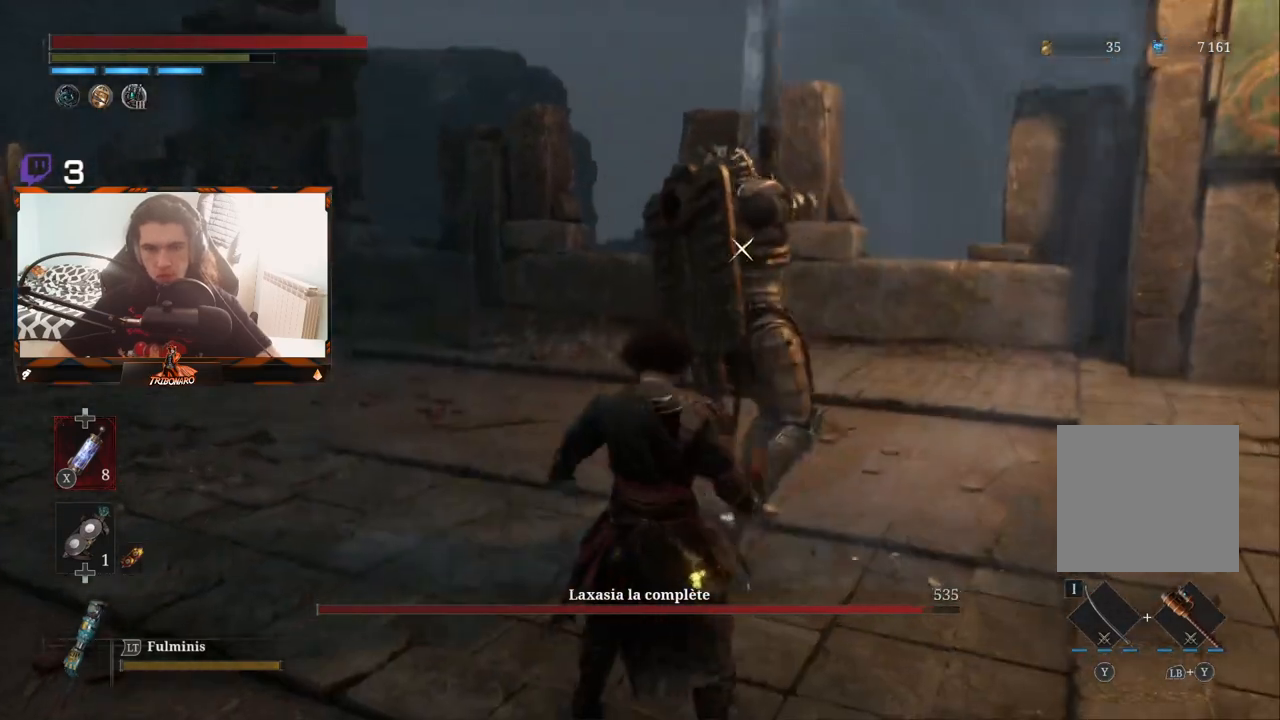
{"buttons": [], "left_stick": "left", "right_stick": "center", "events": [[350, "left_stick", "left"]]}
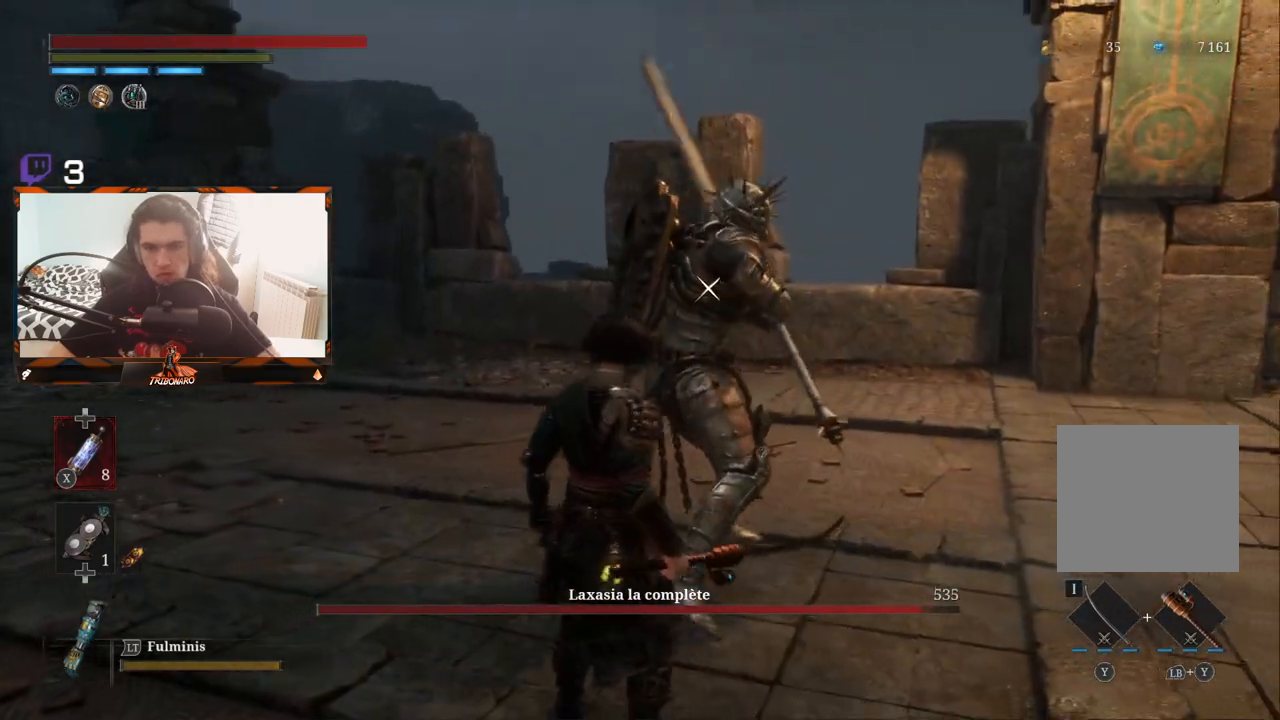
{"buttons": ["L1"], "left_stick": "center", "right_stick": "center", "events": [[133, "left_stick", "center"], [283, "L1", "down"]]}
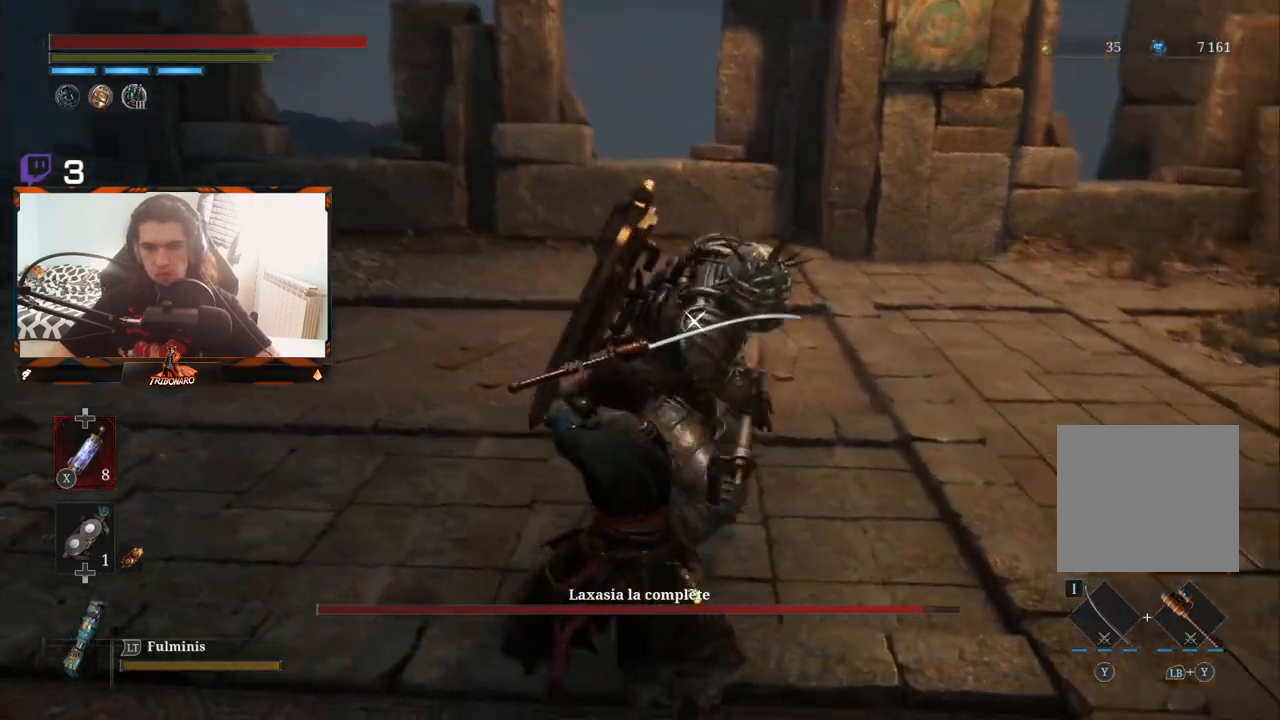
{"buttons": [], "left_stick": "center", "right_stick": "center", "events": [[300, "L1", "up"]]}
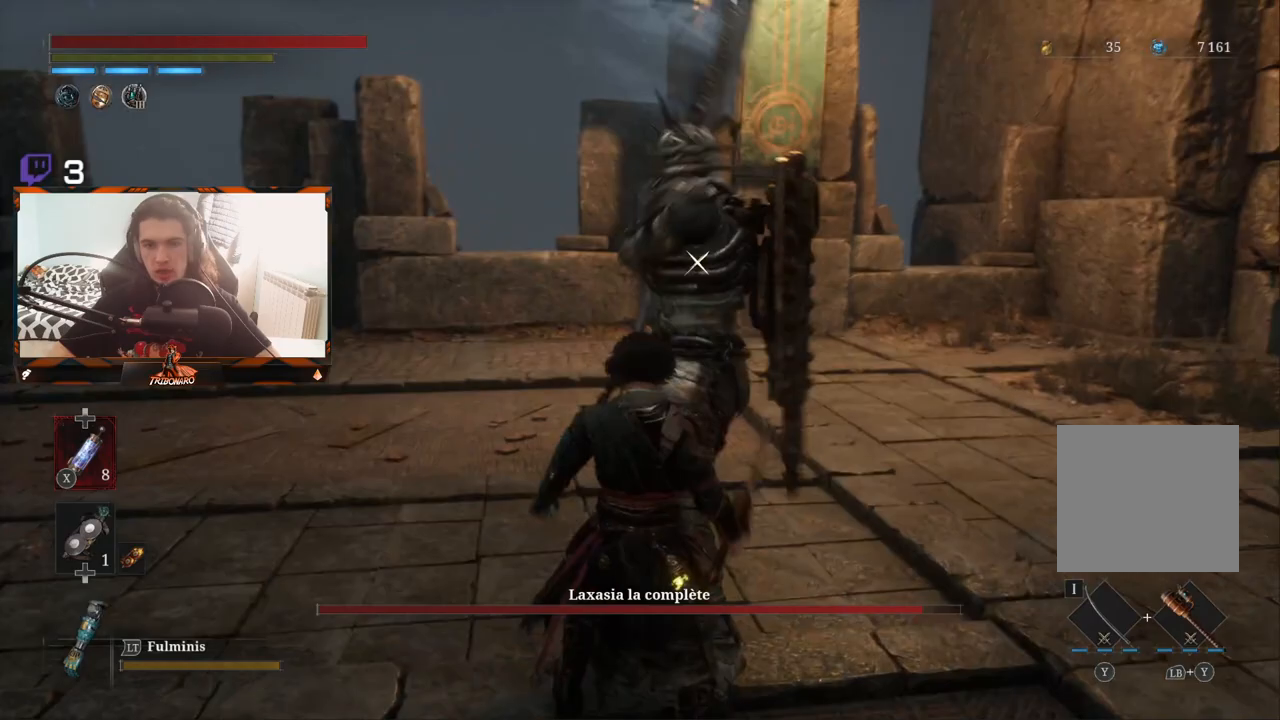
{"buttons": [], "left_stick": "center", "right_stick": "center", "events": [[283, "L1", "down"], [400, "L1", "up"]]}
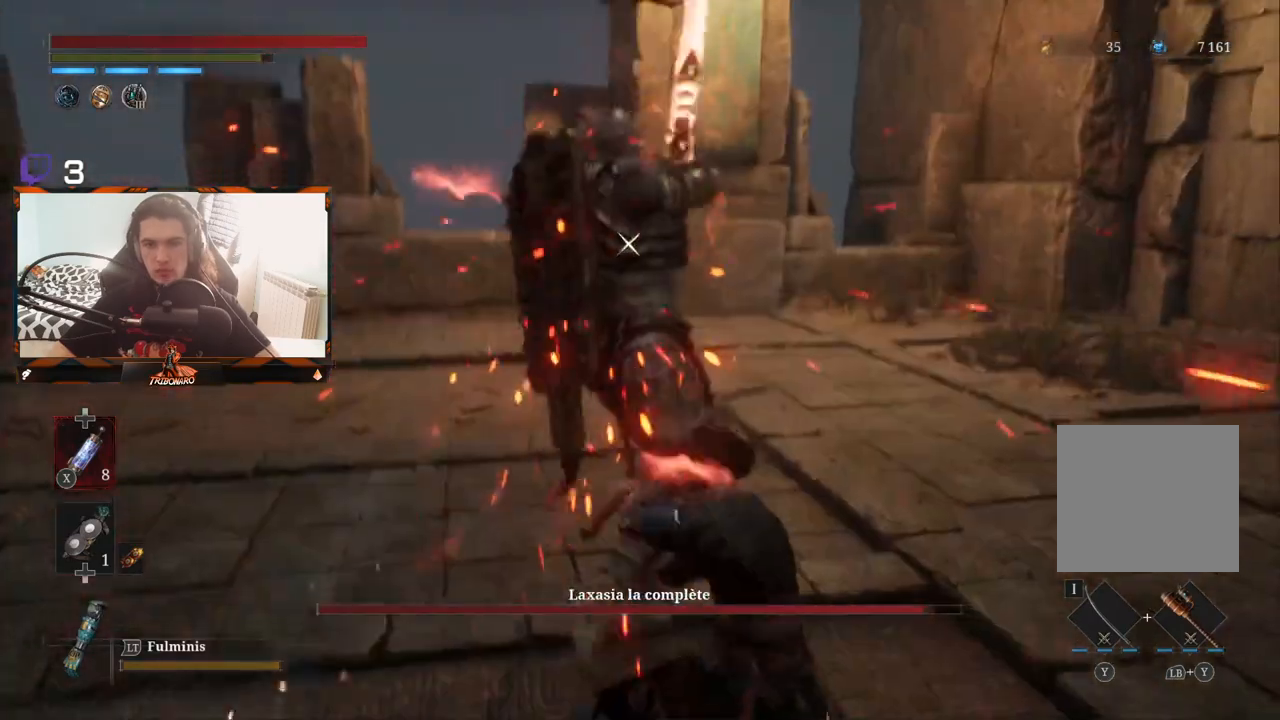
{"buttons": [], "left_stick": "center", "right_stick": "center", "events": [[283, "L1", "down"], [417, "L1", "up"]]}
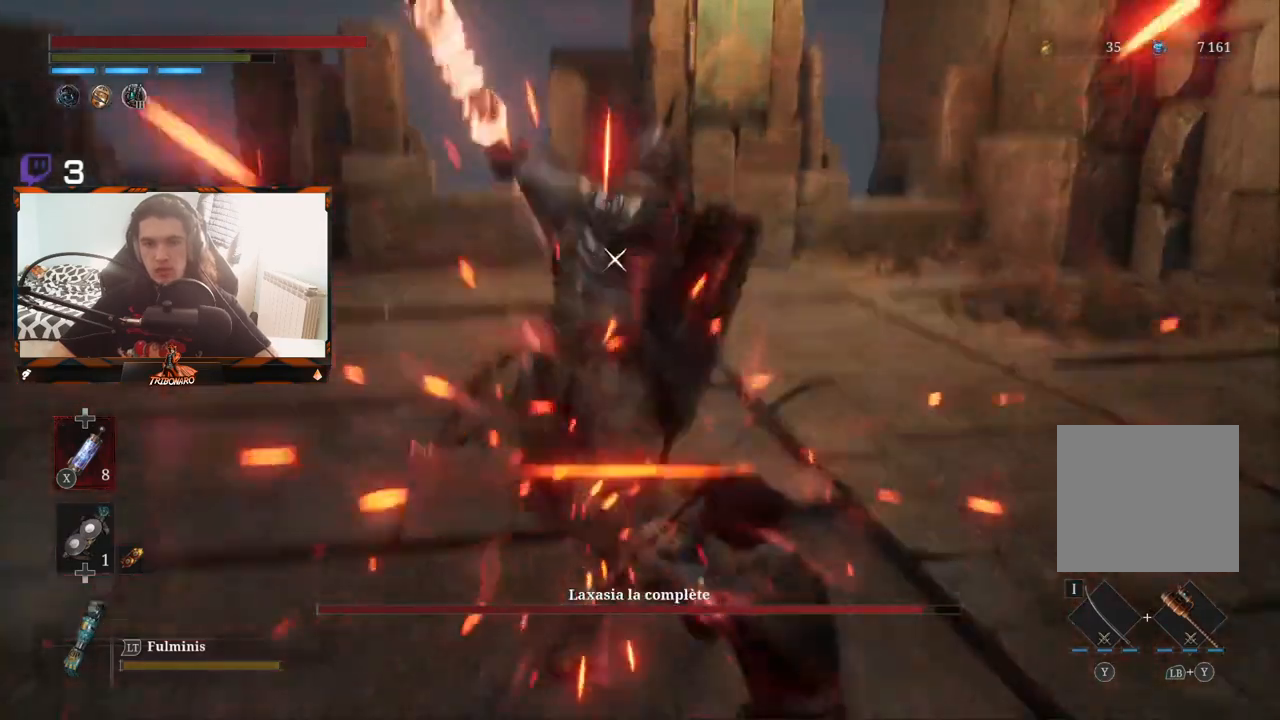
{"buttons": [], "left_stick": "center", "right_stick": "center", "events": []}
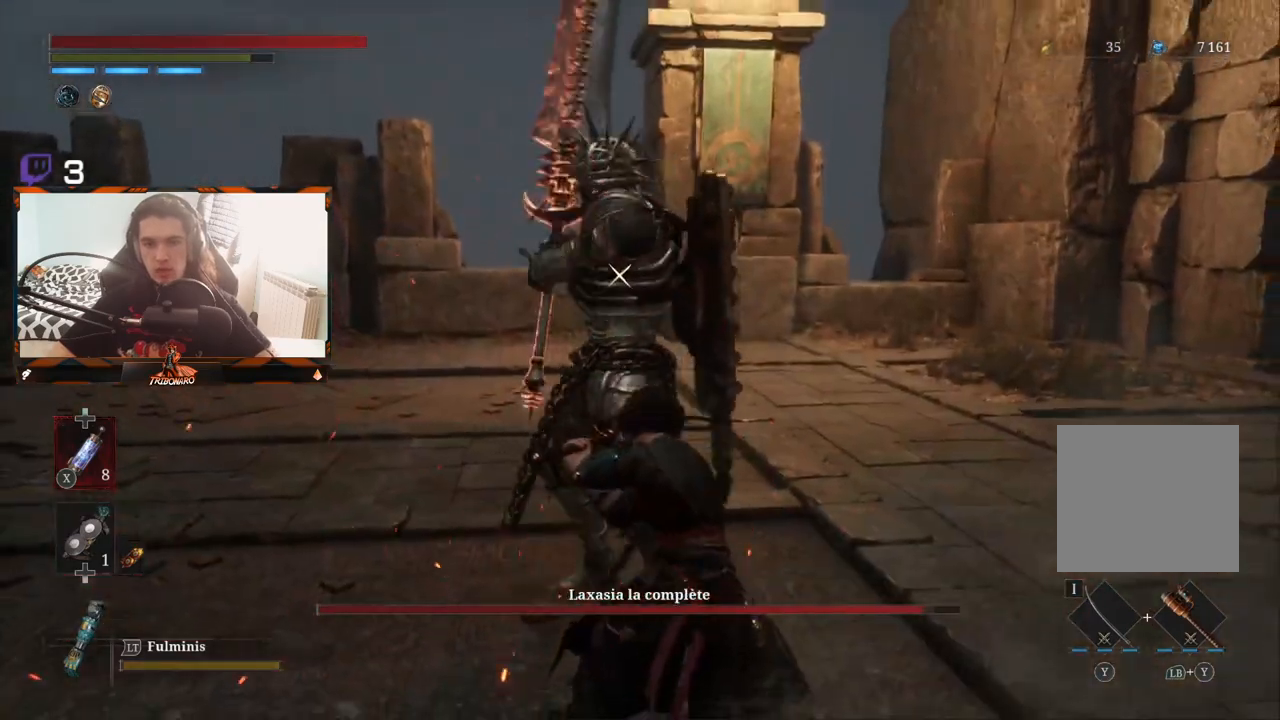
{"buttons": [], "left_stick": "center", "right_stick": "center", "events": []}
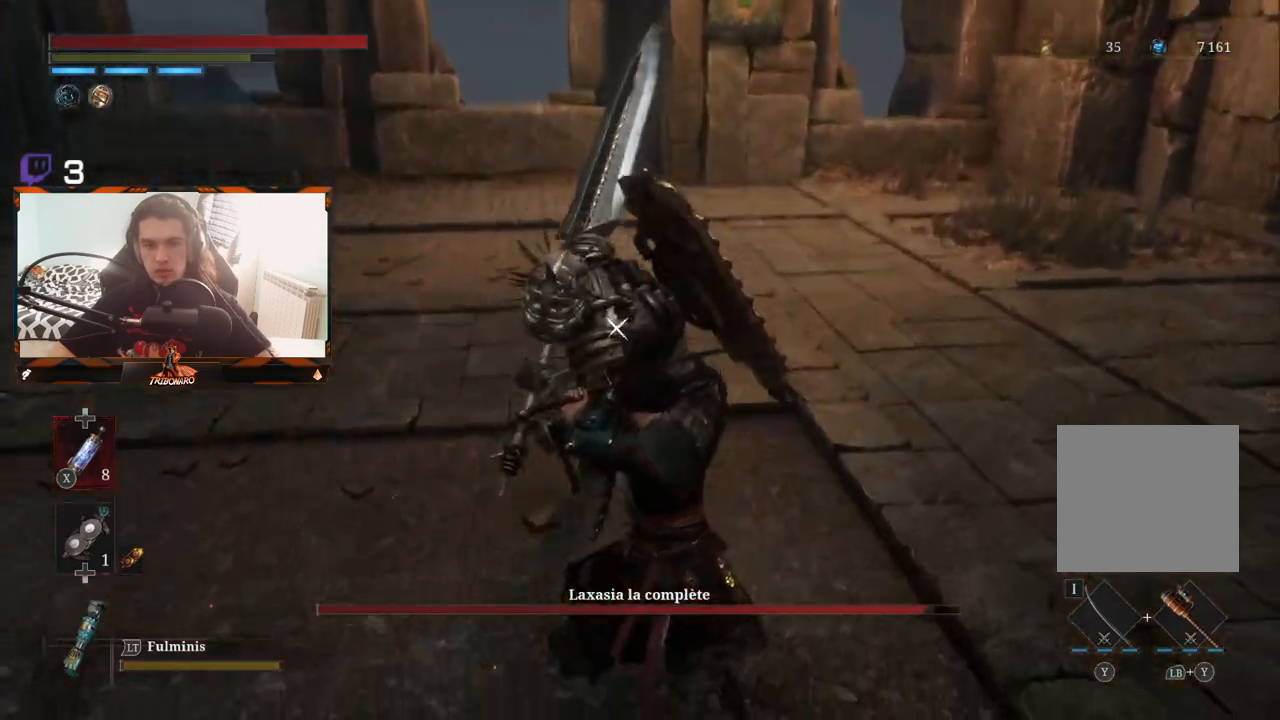
{"buttons": [], "left_stick": "center", "right_stick": "center", "events": [[33, "L1", "down"], [500, "L1", "up"]]}
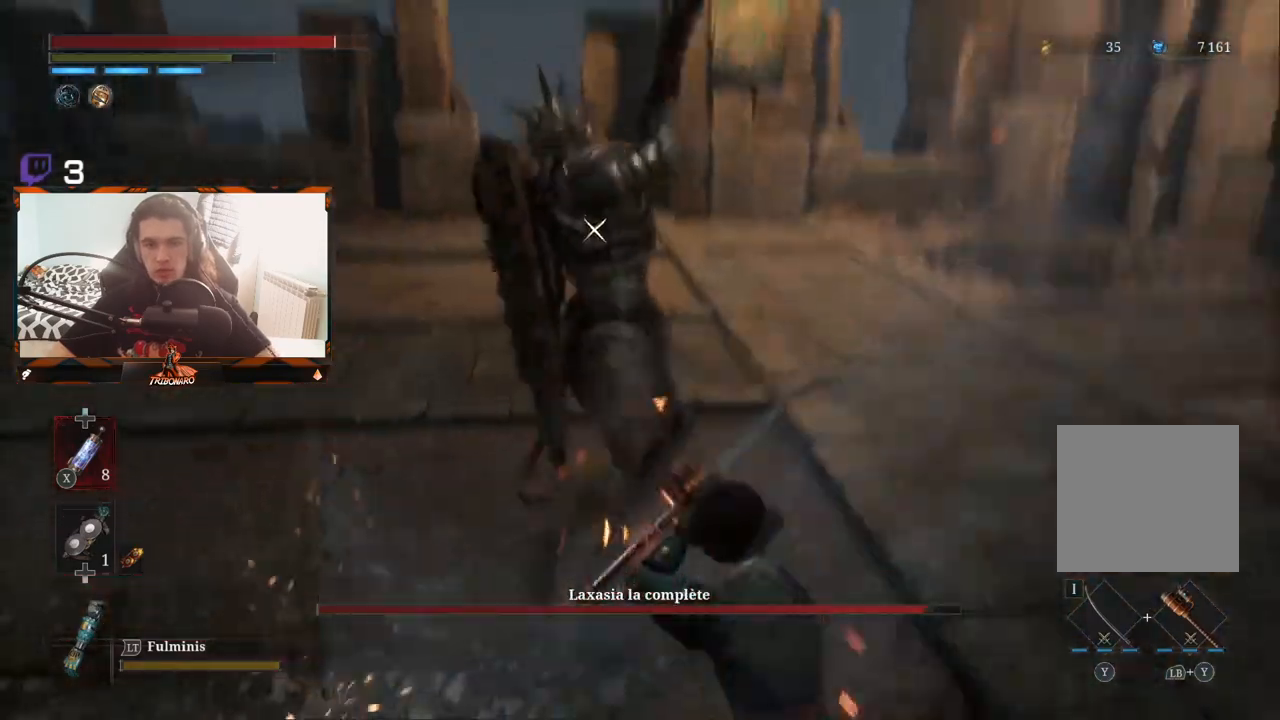
{"buttons": [], "left_stick": "center", "right_stick": "center", "events": [[350, "L1", "down"], [467, "L1", "up"]]}
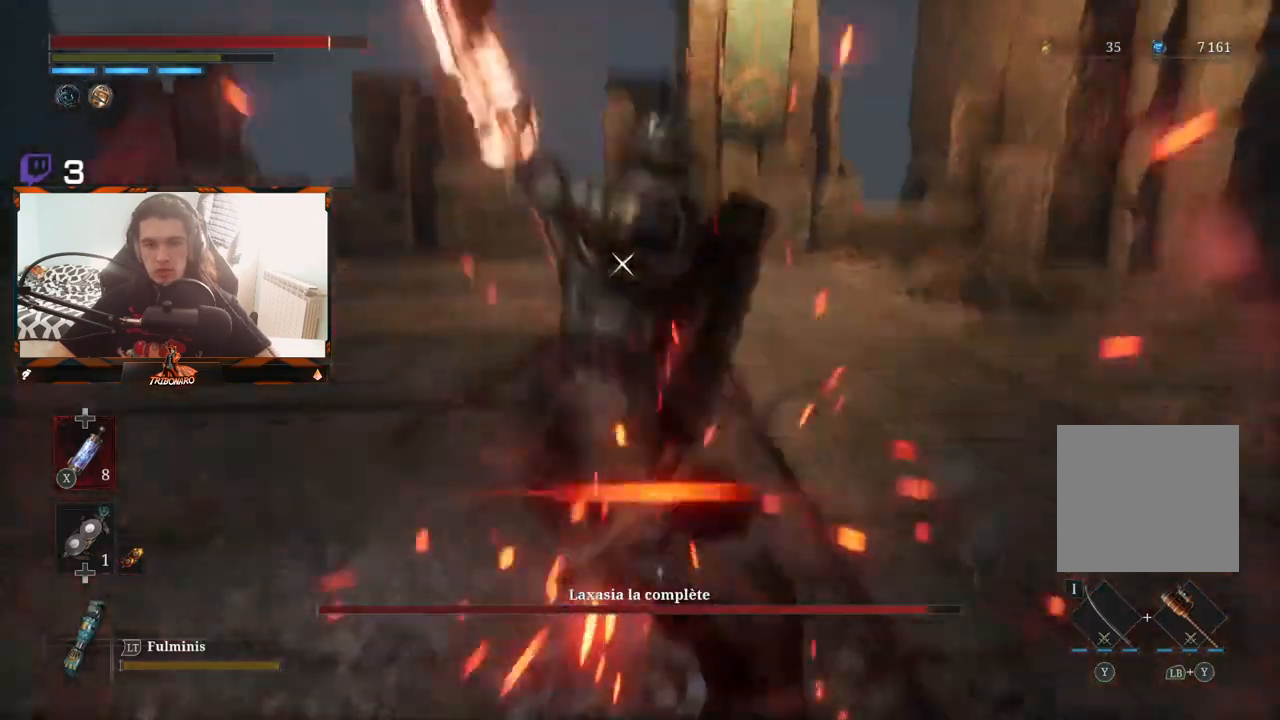
{"buttons": [], "left_stick": "center", "right_stick": "center", "events": [[267, "L1", "down"], [383, "L1", "up"]]}
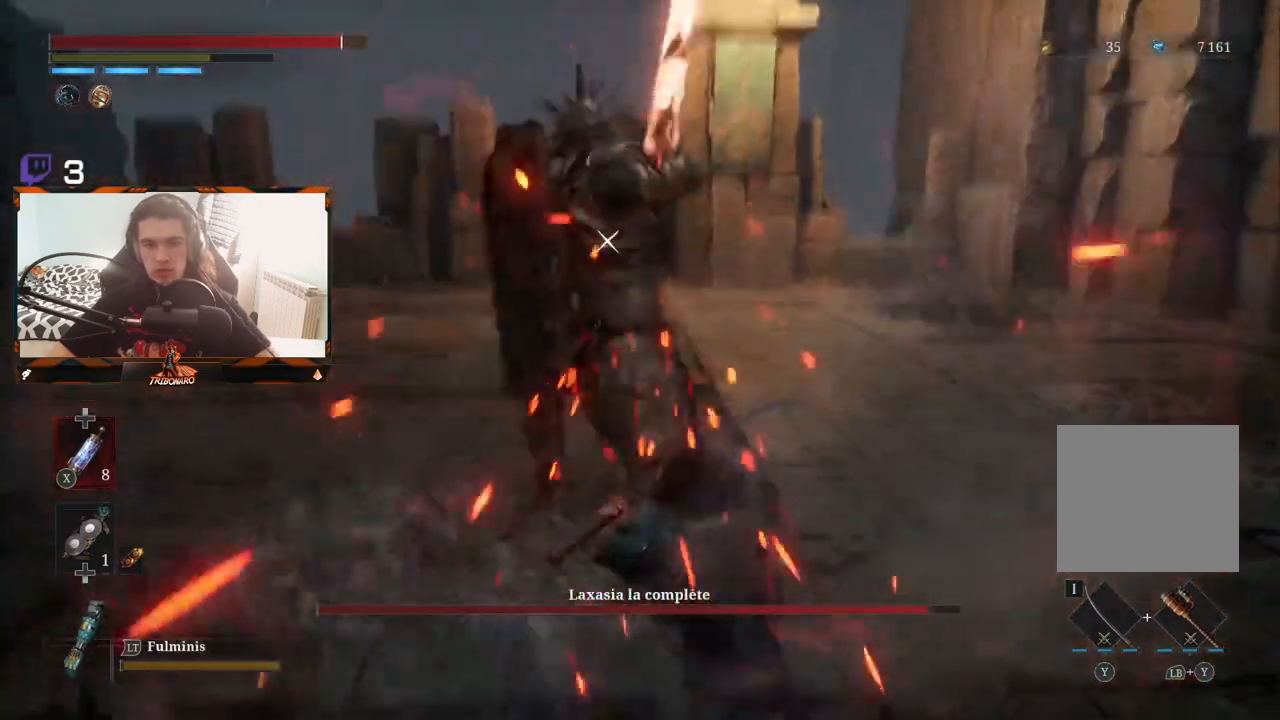
{"buttons": [], "left_stick": "center", "right_stick": "center", "events": [[183, "L1", "down"], [350, "L1", "up"]]}
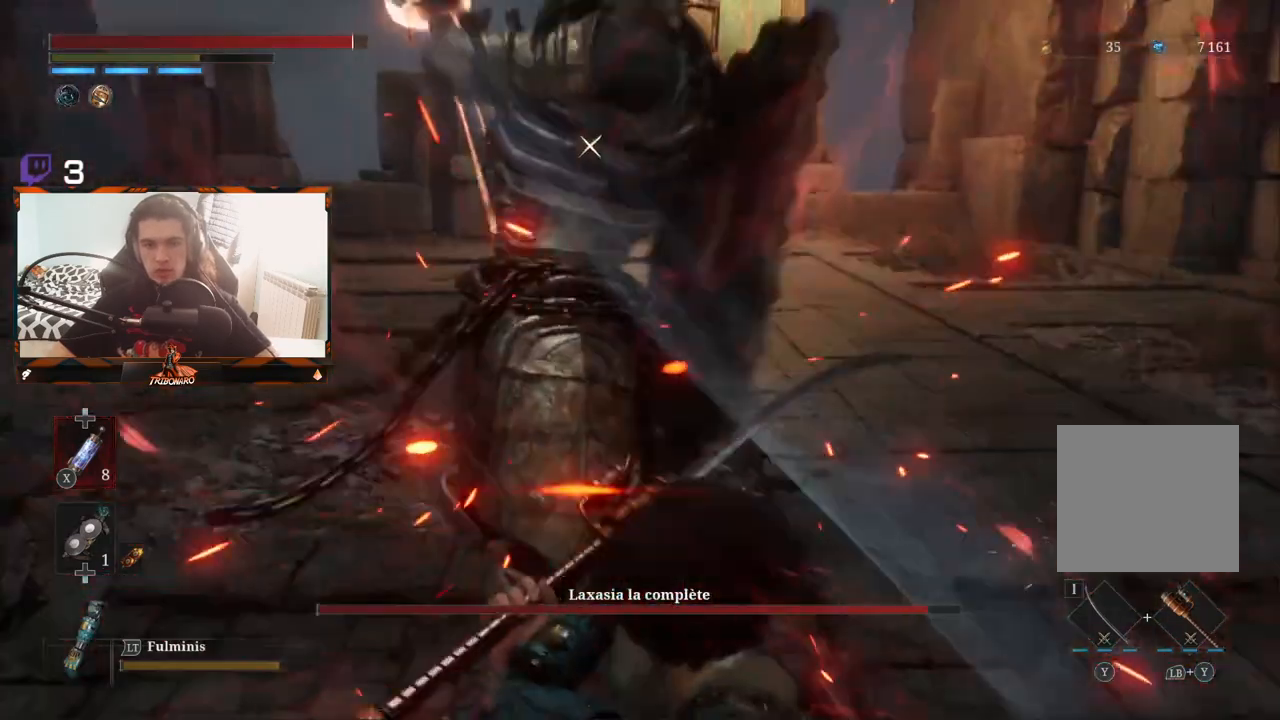
{"buttons": [], "left_stick": "center", "right_stick": "center", "events": [[217, "L1", "down"], [300, "L1", "up"]]}
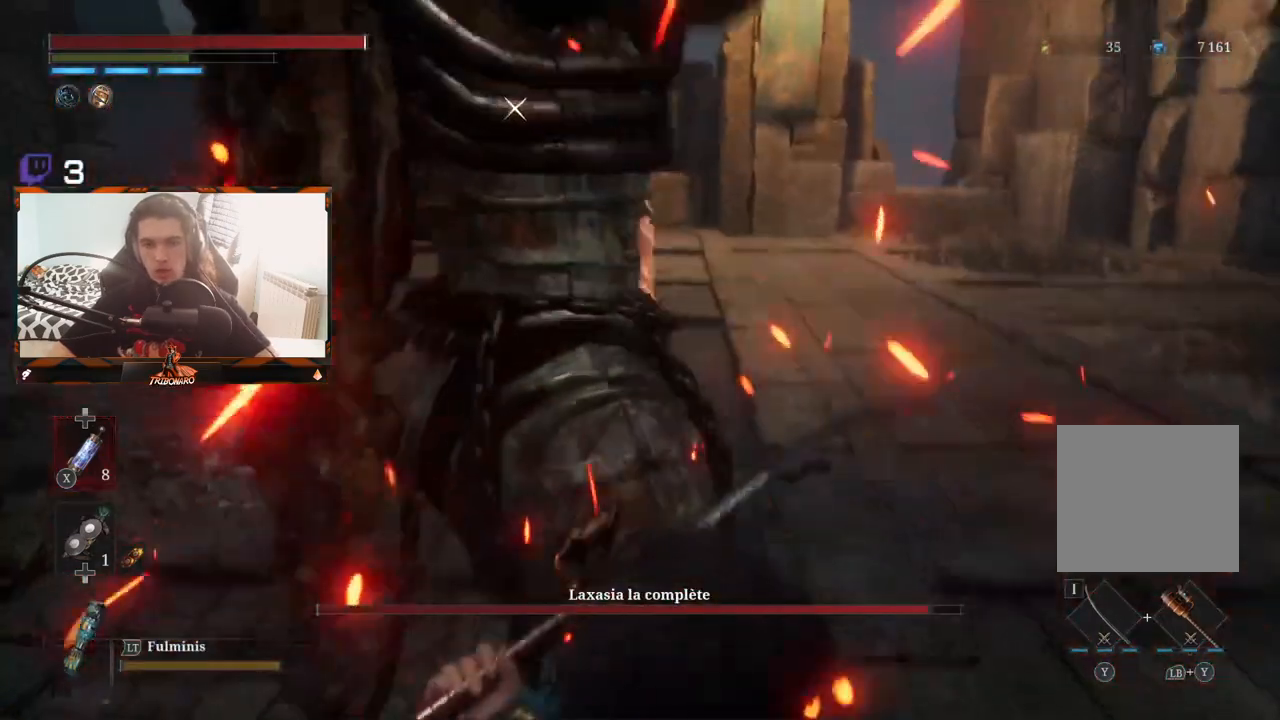
{"buttons": [], "left_stick": "center", "right_stick": "center", "events": [[183, "L1", "down"], [383, "L1", "up"]]}
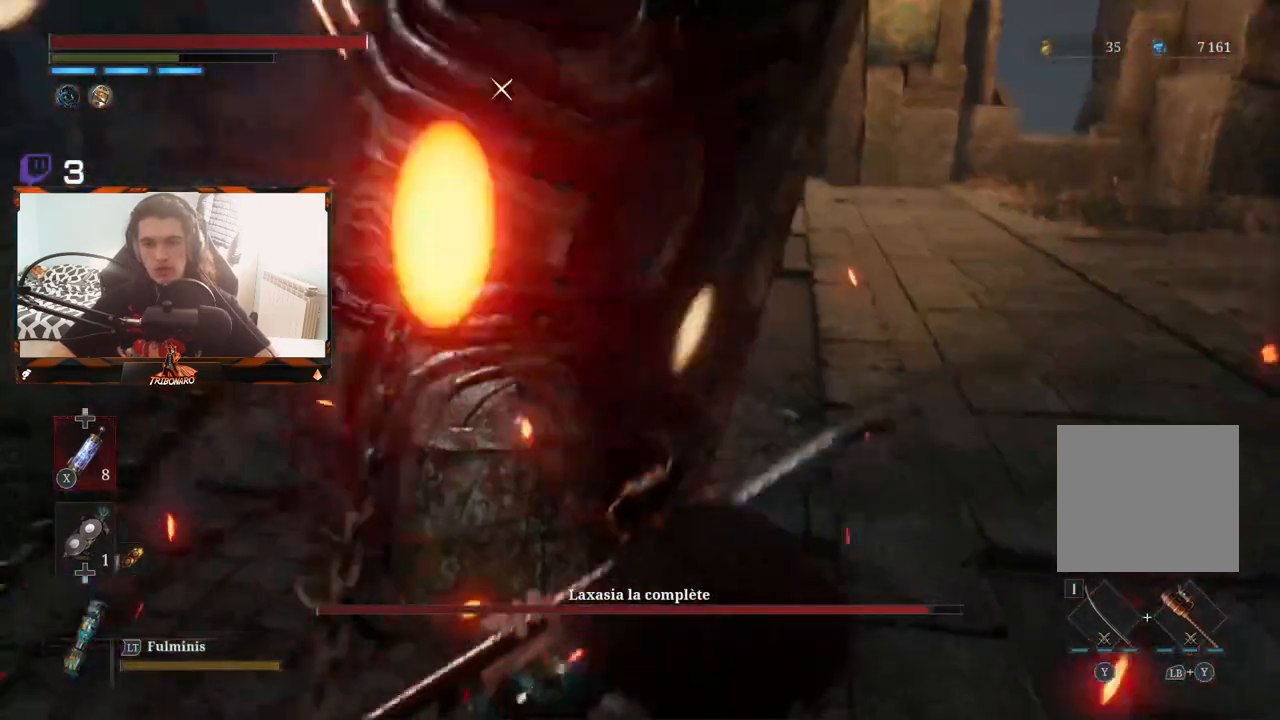
{"buttons": [], "left_stick": "center", "right_stick": "center", "events": []}
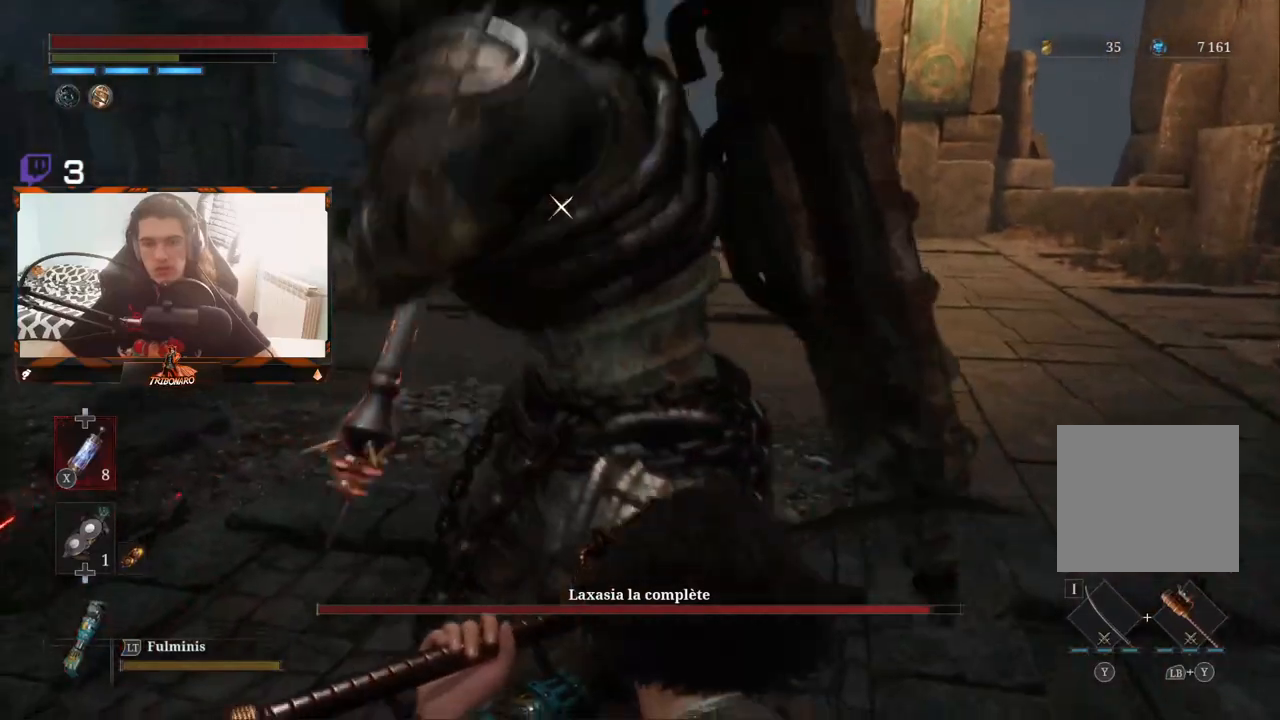
{"buttons": ["L1"], "left_stick": "center", "right_stick": "center", "events": [[233, "L1", "down"]]}